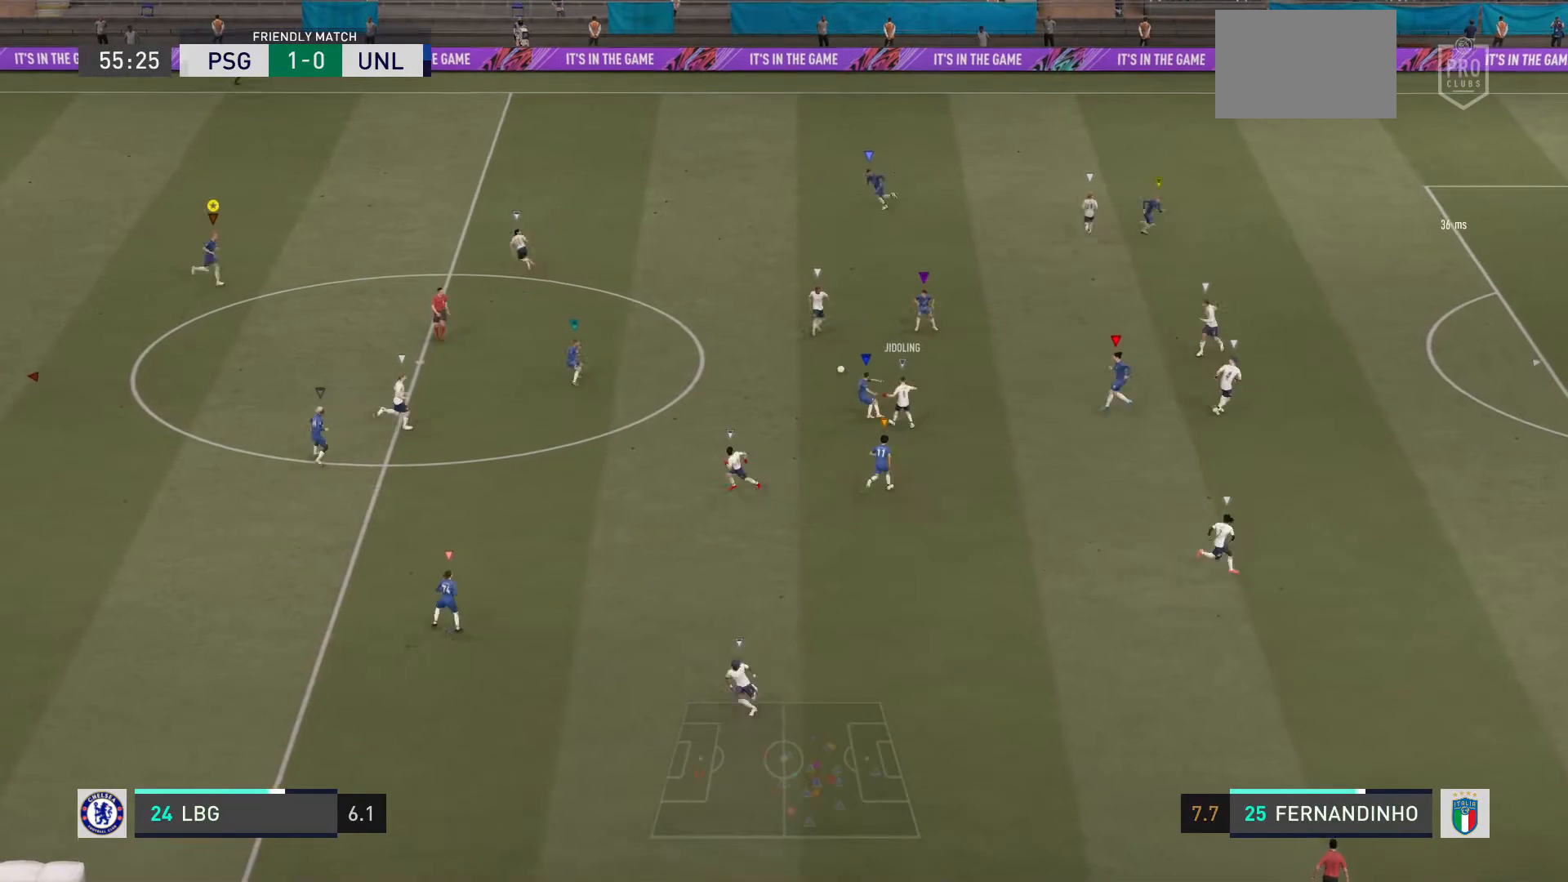
Gameplay with a controller (PlayStation layout); each line is a JSON object with the inputs held at the frame after it. "events" lists button and stick changes between this image and that frame as [ms after this image, input, new state], when the widget could be followed in between. Not read: L3 R3.
{"buttons": ["L2"], "left_stick": "center", "right_stick": "center", "events": [[167, "left_stick", "right"], [234, "L2", "down"], [301, "left_stick", "center"]]}
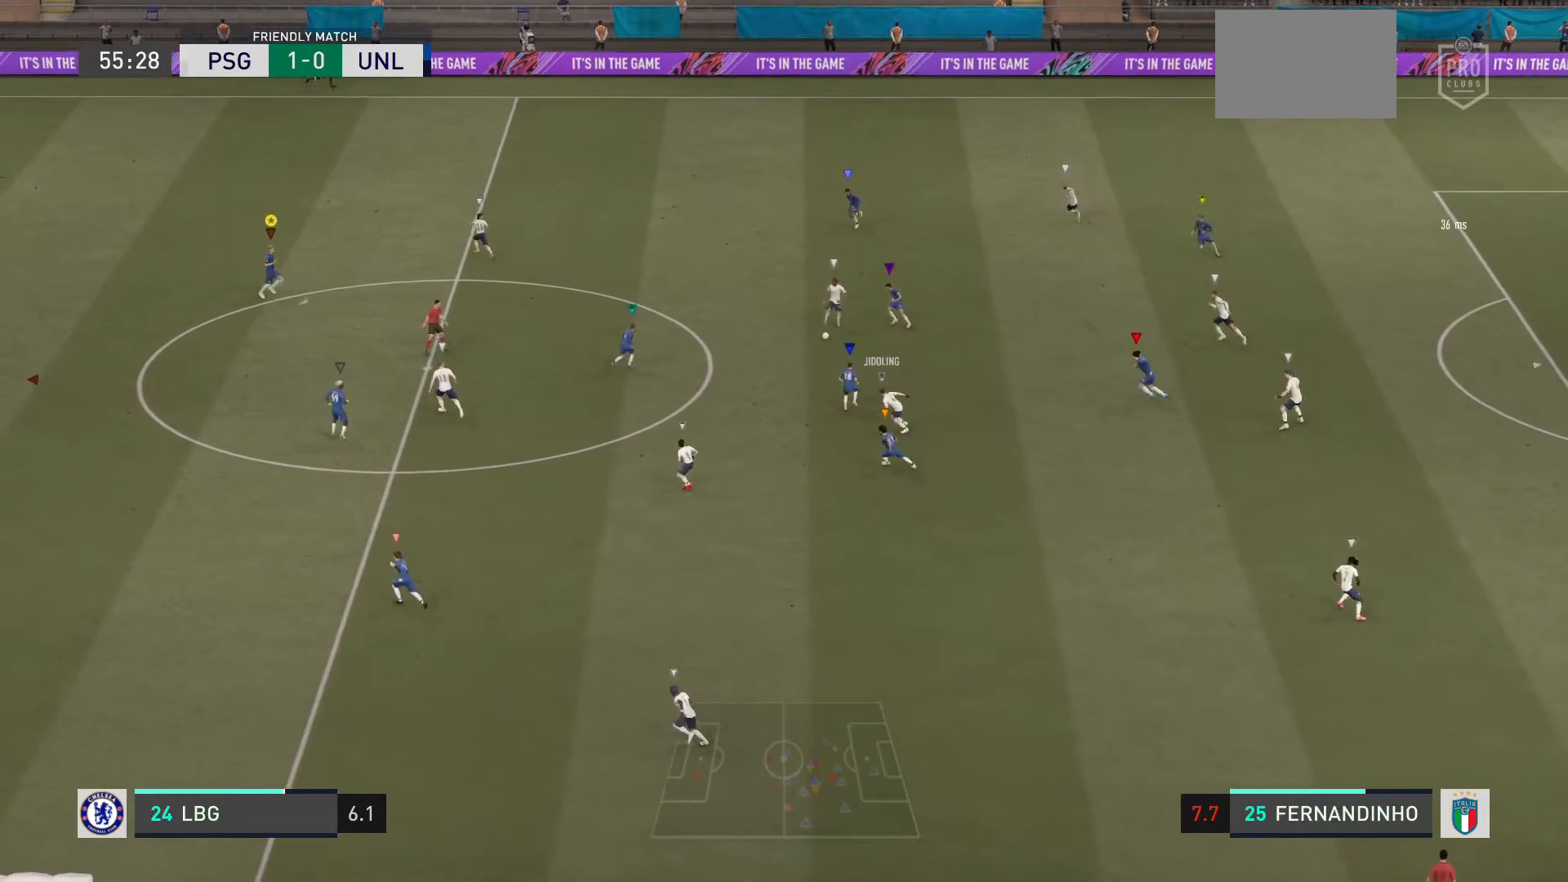
{"buttons": ["L2", "R2"], "left_stick": "up-left", "right_stick": "center", "events": [[100, "left_stick", "up-right"], [267, "R2", "down"], [333, "left_stick", "up"], [467, "left_stick", "up-left"]]}
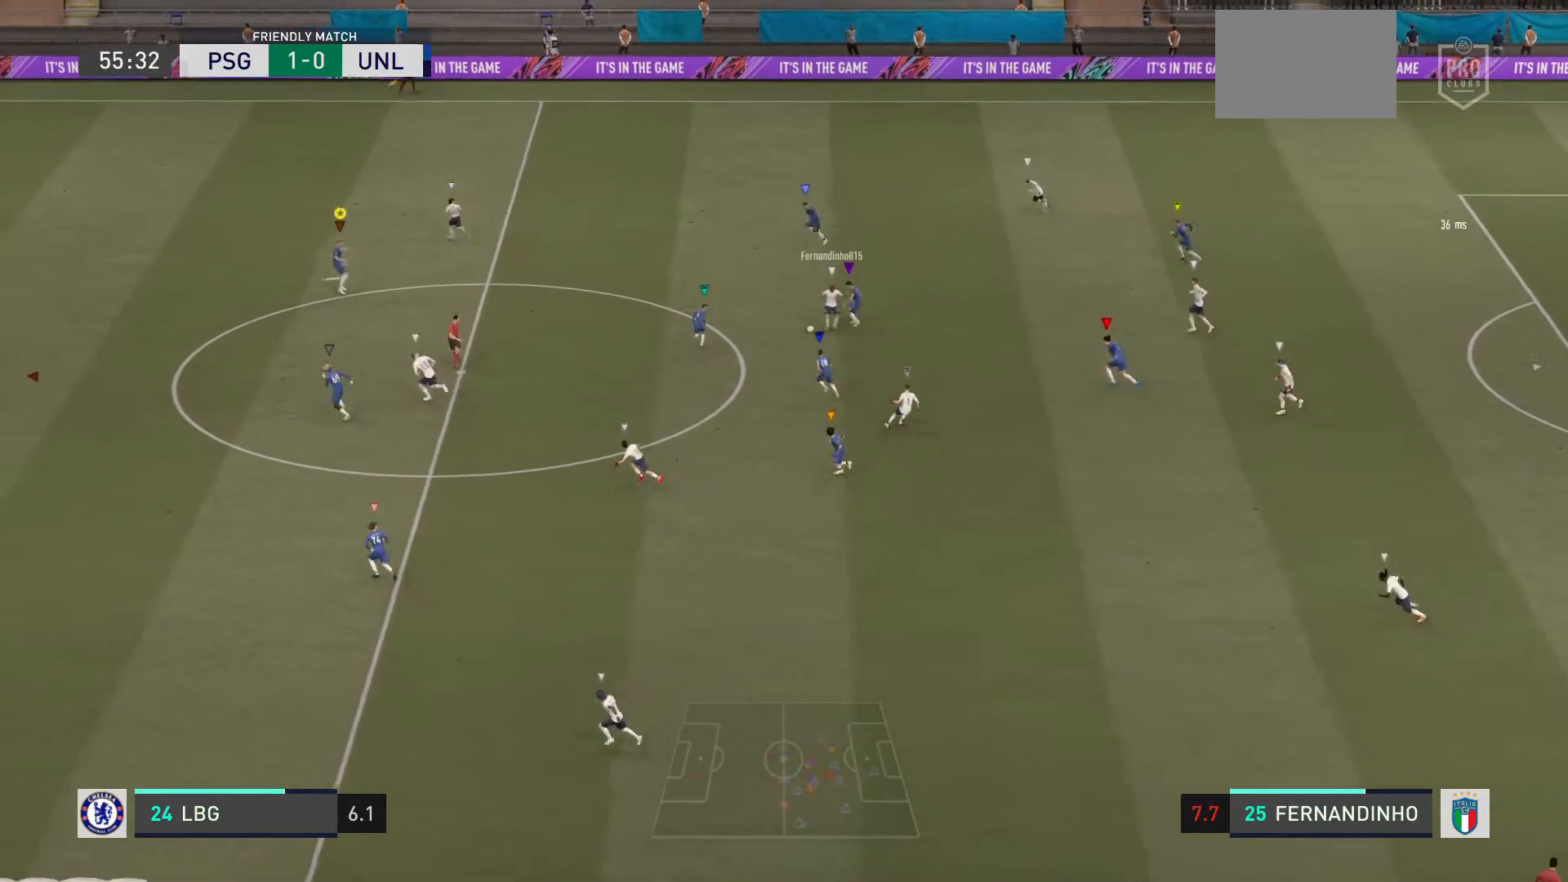
{"buttons": ["R2"], "left_stick": "up-left", "right_stick": "center", "events": [[100, "L2", "up"]]}
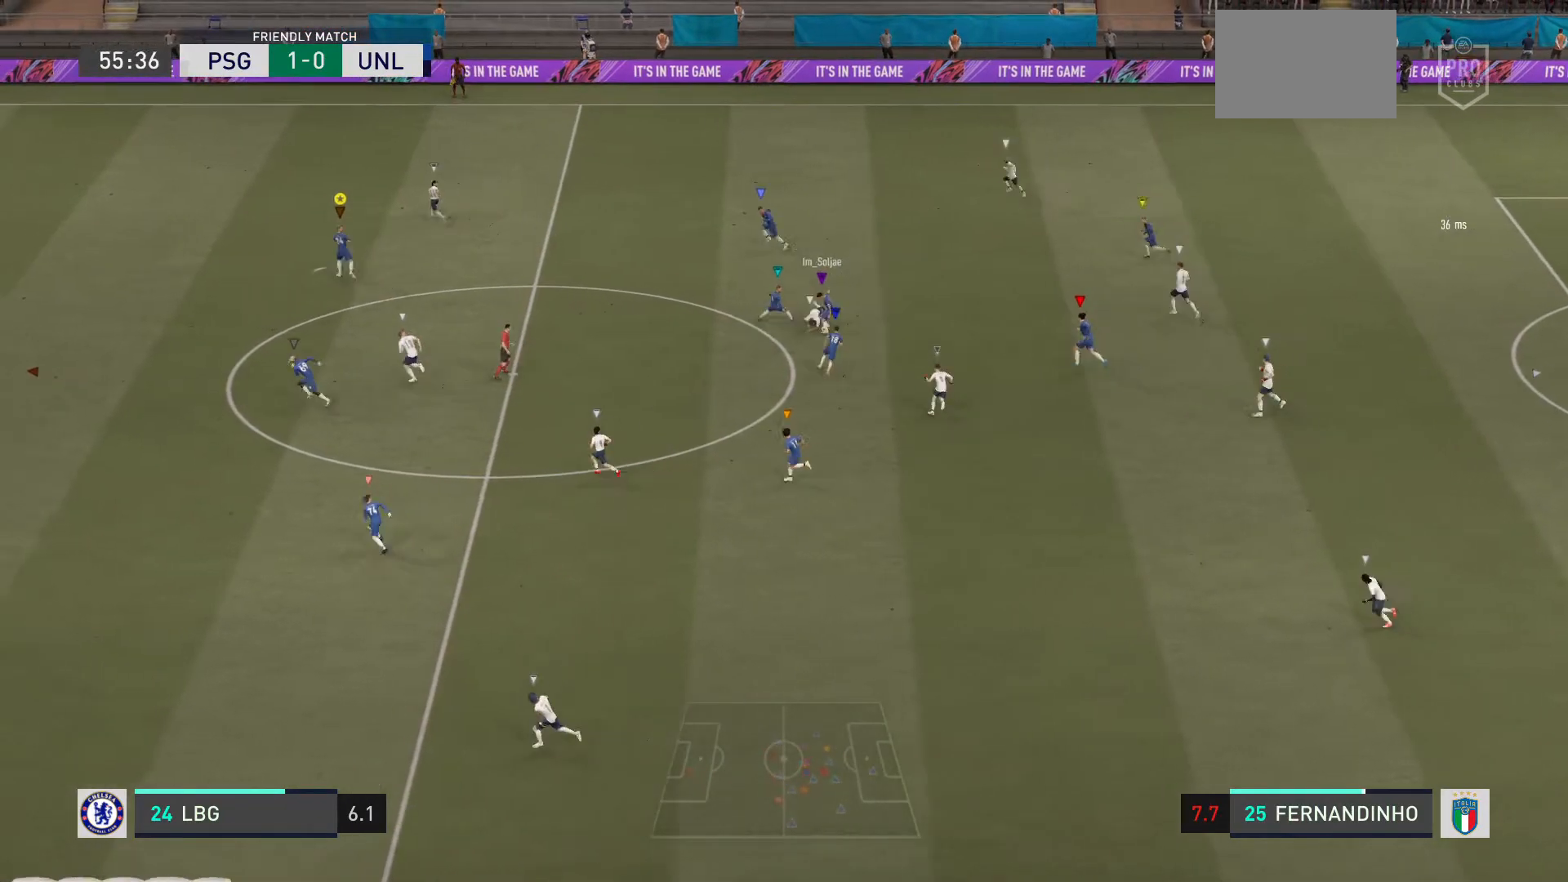
{"buttons": [], "left_stick": "right", "right_stick": "center", "events": [[500, "R2", "up"], [500, "left_stick", "right"]]}
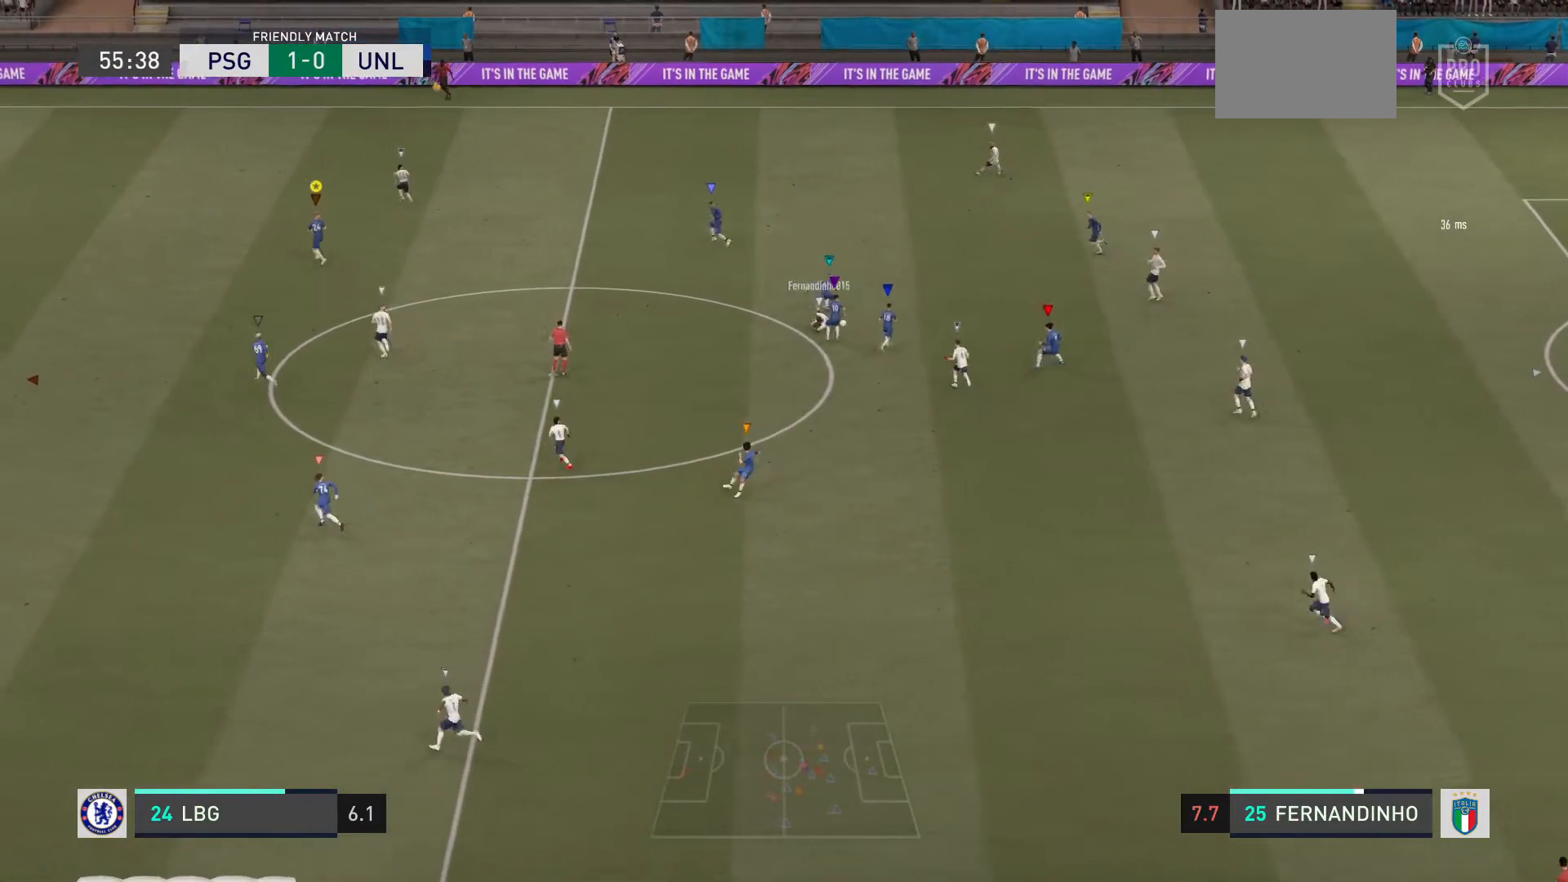
{"buttons": [], "left_stick": "center", "right_stick": "center", "events": [[234, "left_stick", "center"]]}
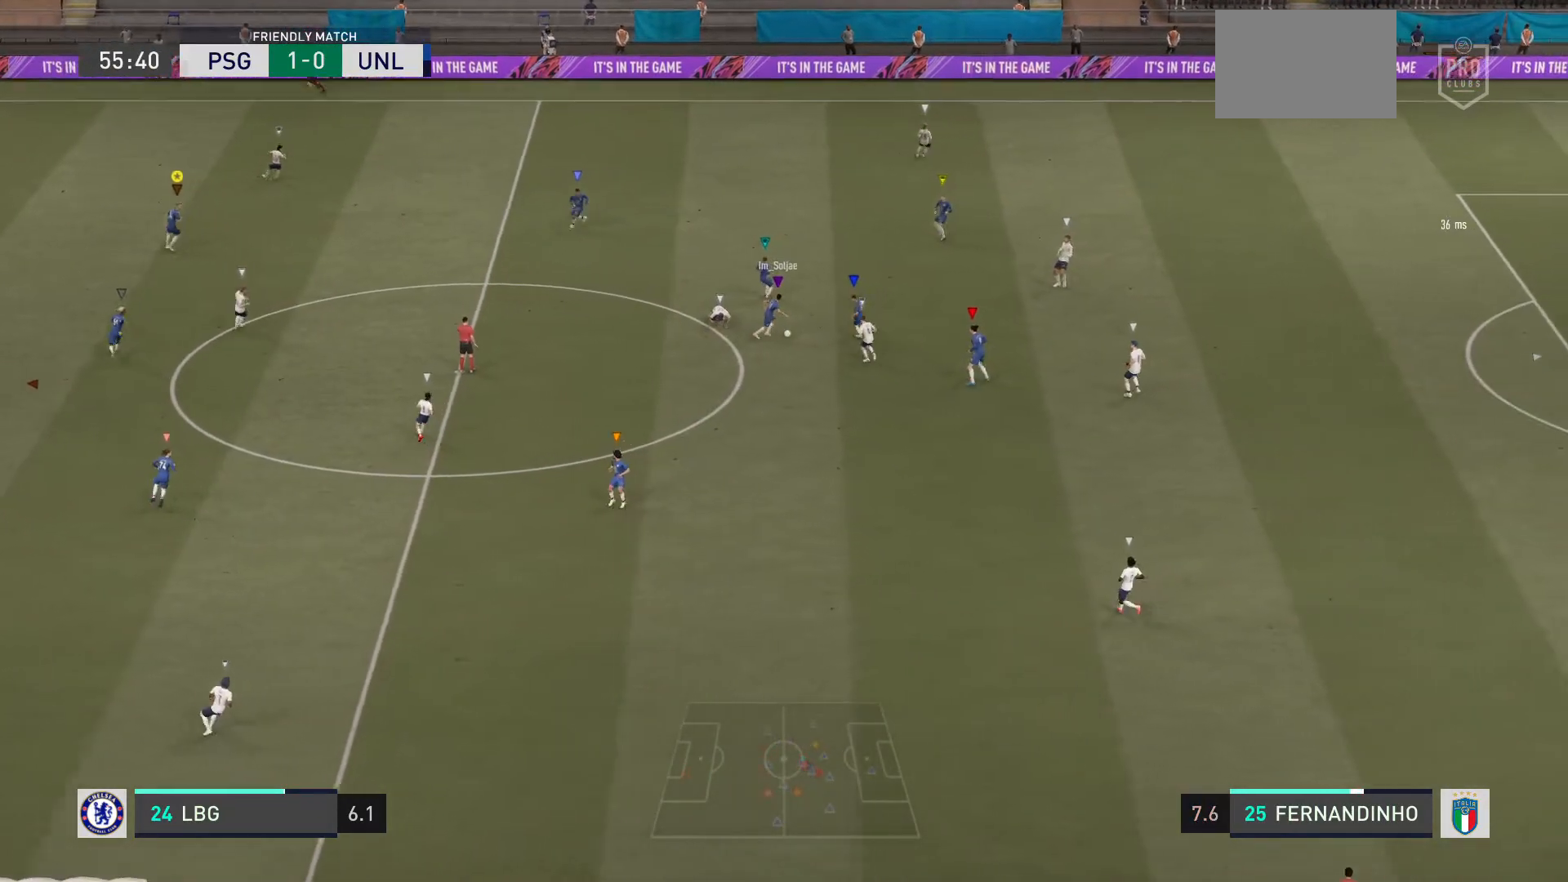
{"buttons": ["CROSS"], "left_stick": "center", "right_stick": "center", "events": [[400, "CROSS", "down"]]}
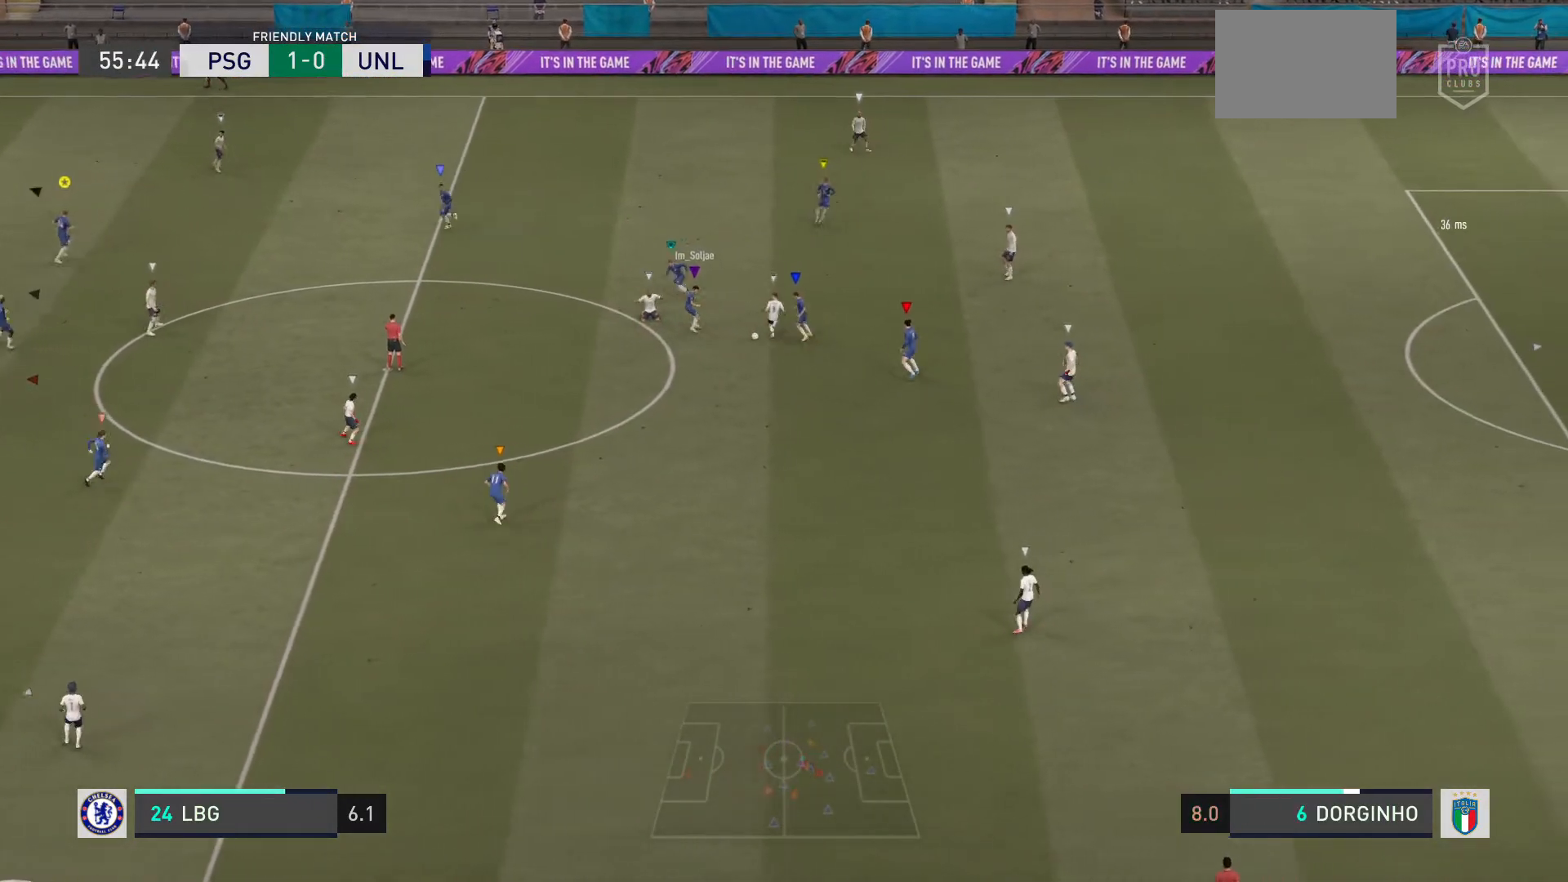
{"buttons": [], "left_stick": "center", "right_stick": "center", "events": [[67, "CROSS", "up"]]}
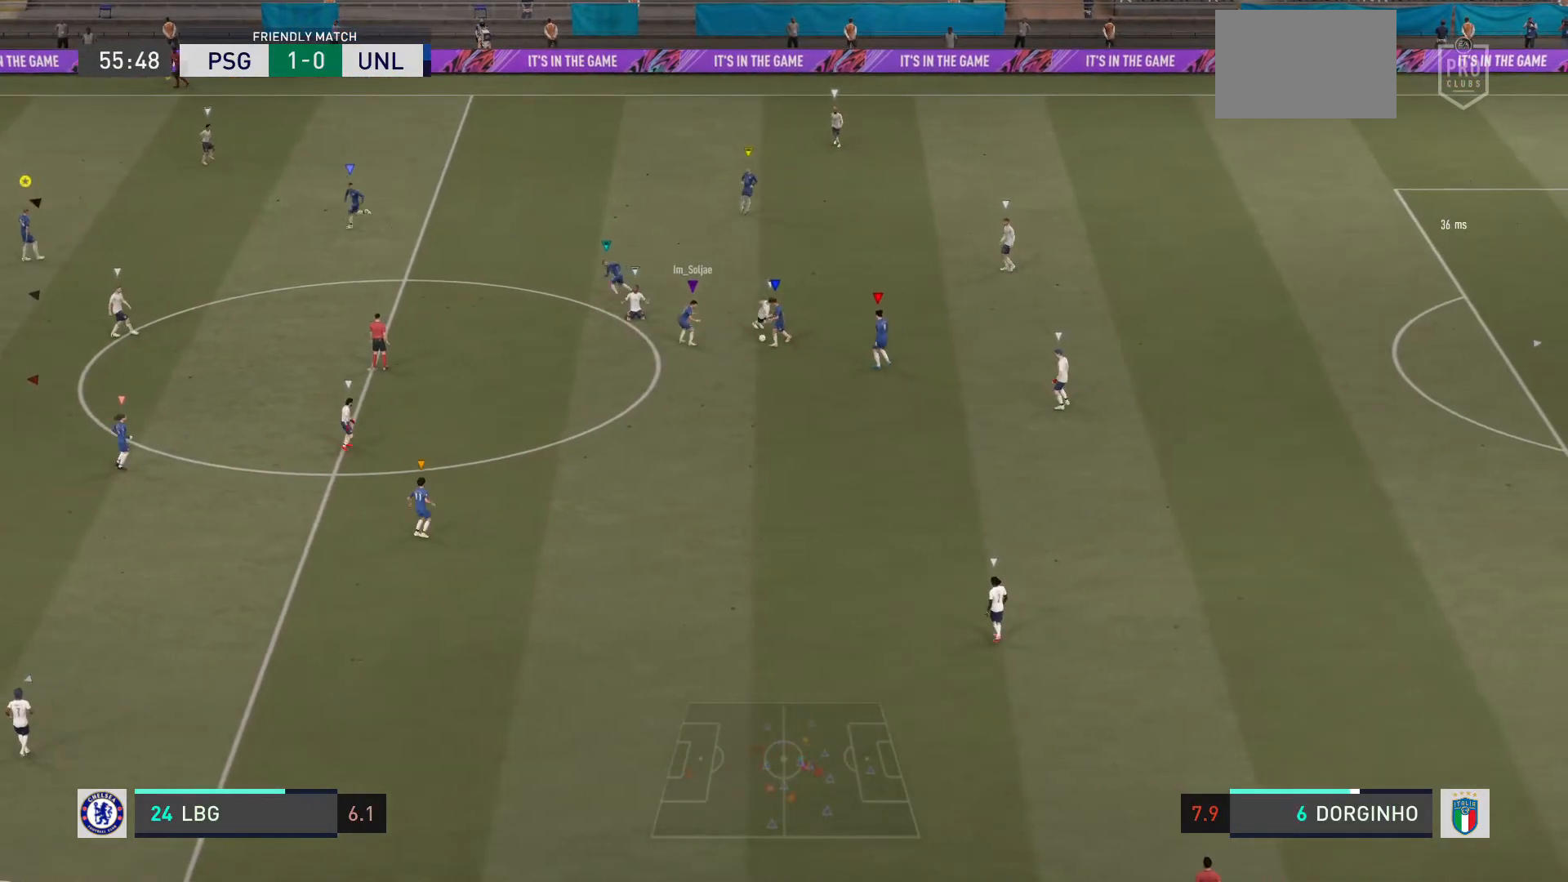
{"buttons": ["R2"], "left_stick": "up-right", "right_stick": "center", "events": [[100, "left_stick", "up-right"], [133, "R2", "down"]]}
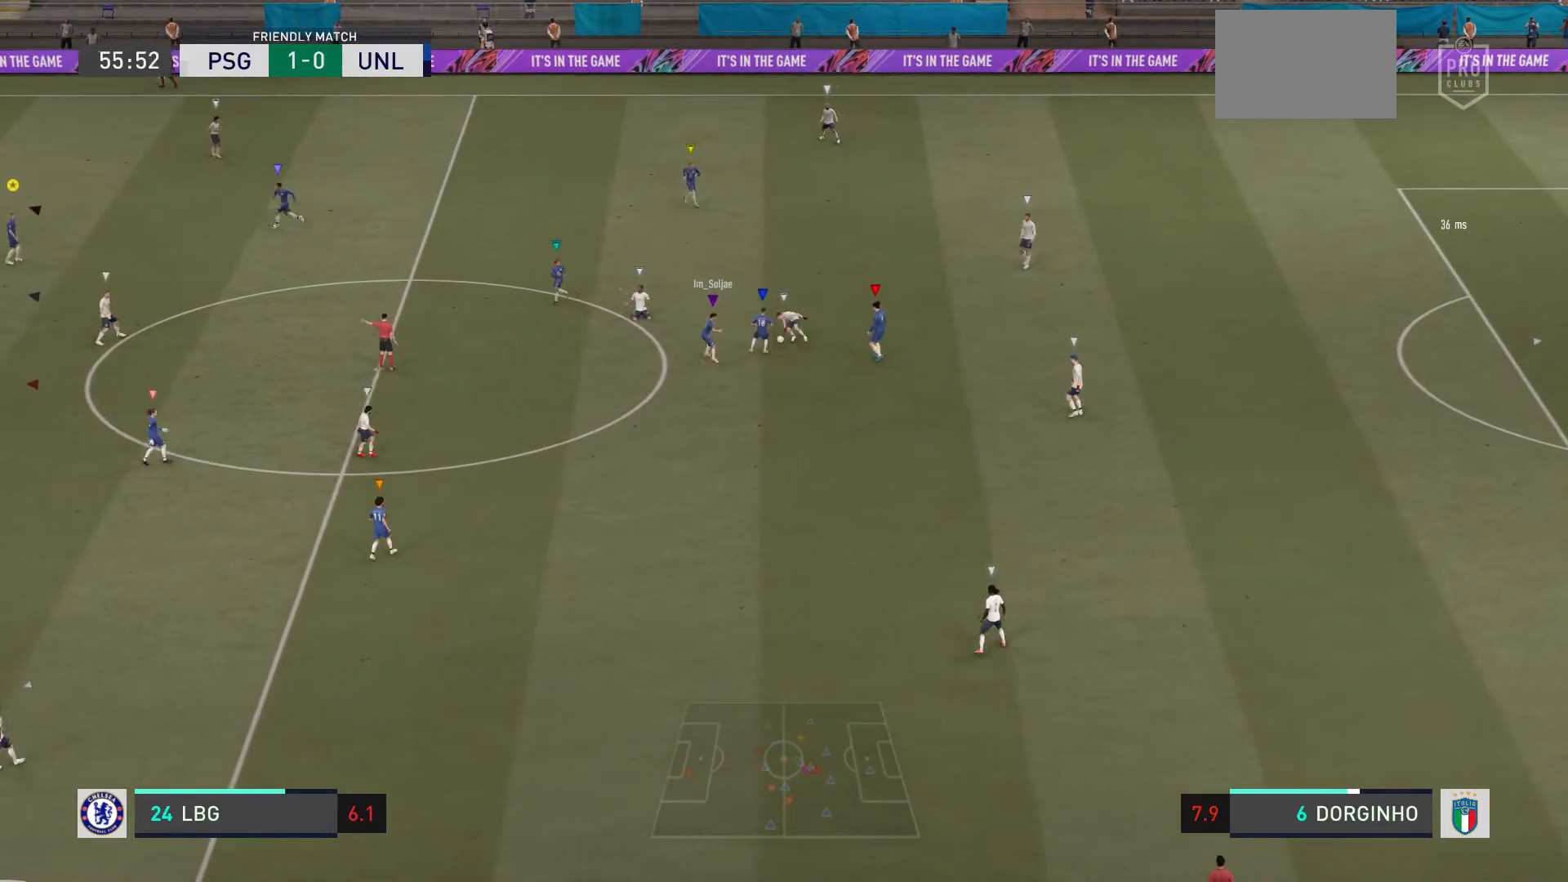
{"buttons": ["L2"], "left_stick": "up-right", "right_stick": "center", "events": [[234, "L2", "down"], [434, "R2", "up"]]}
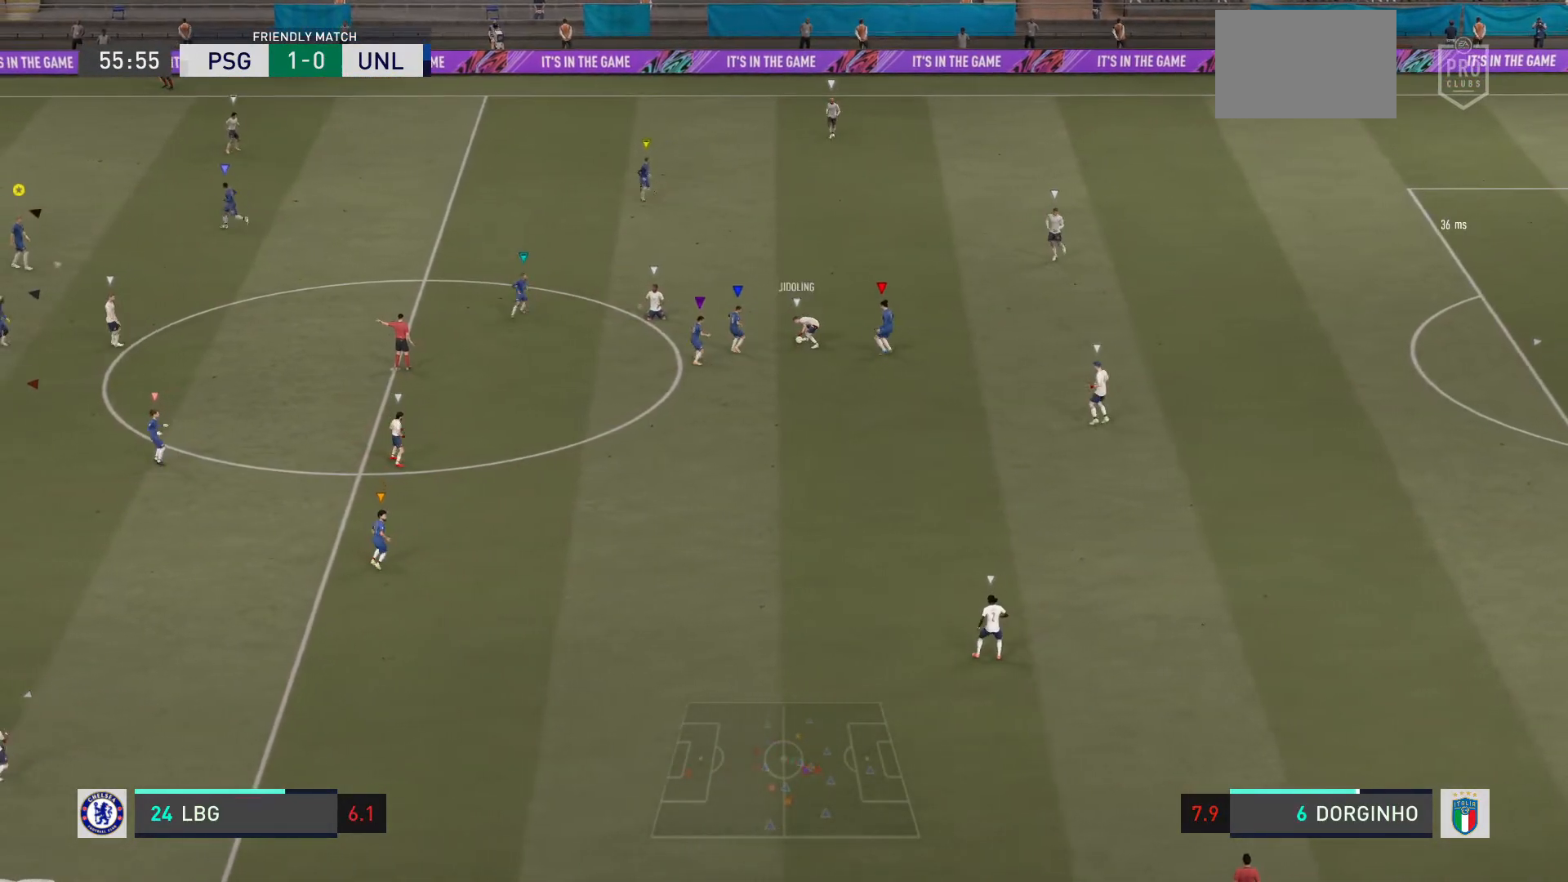
{"buttons": [], "left_stick": "right", "right_stick": "center", "events": [[233, "L2", "up"], [434, "left_stick", "right"]]}
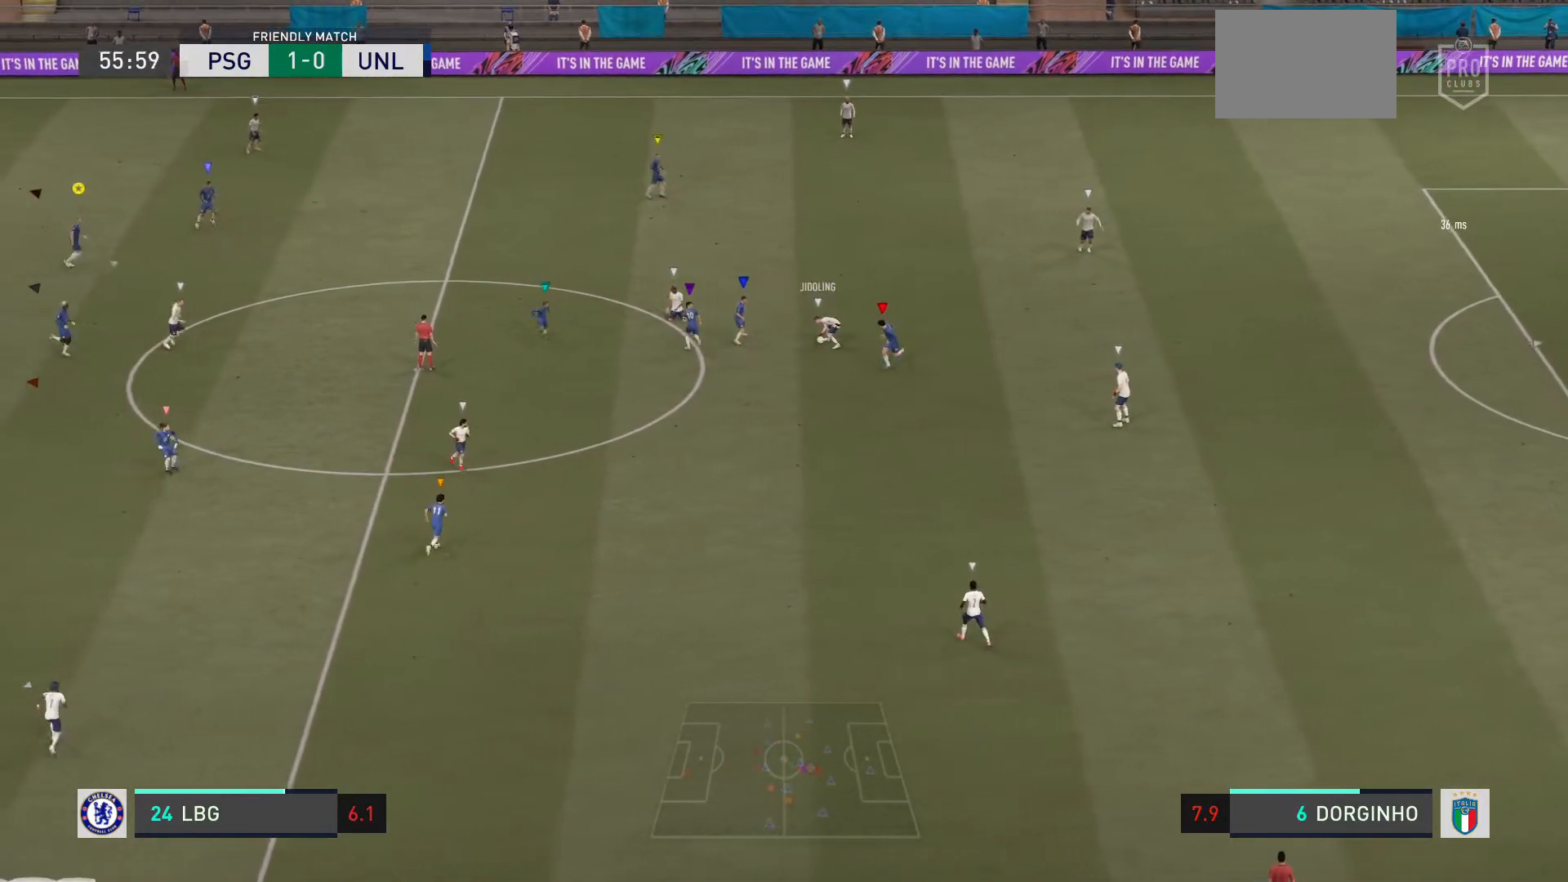
{"buttons": [], "left_stick": "down-right", "right_stick": "center", "events": [[501, "left_stick", "down-right"]]}
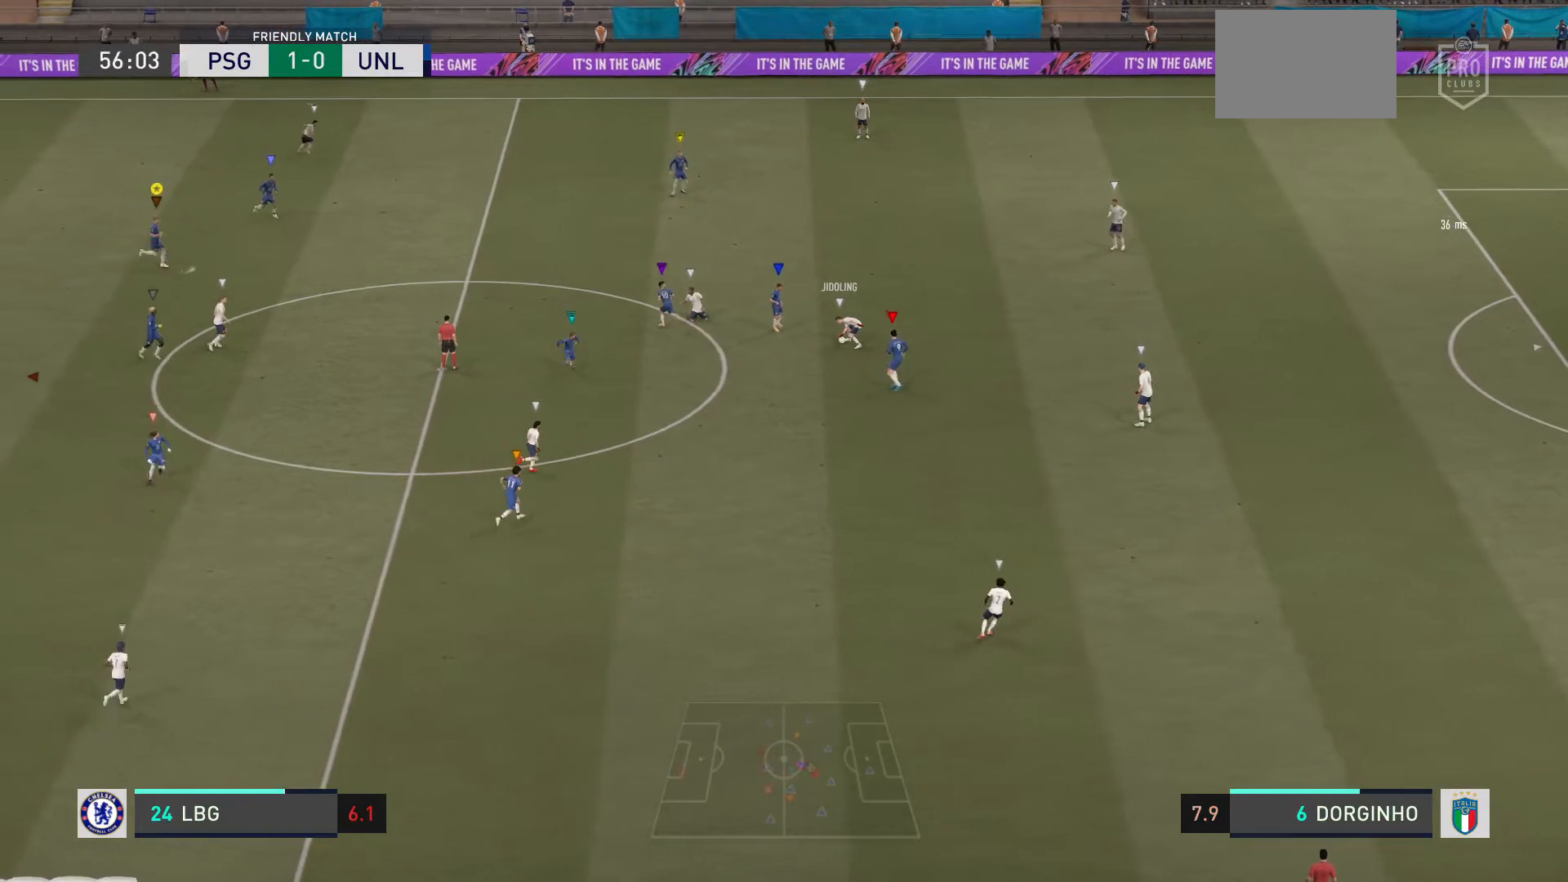
{"buttons": [], "left_stick": "center", "right_stick": "center", "events": [[233, "left_stick", "center"]]}
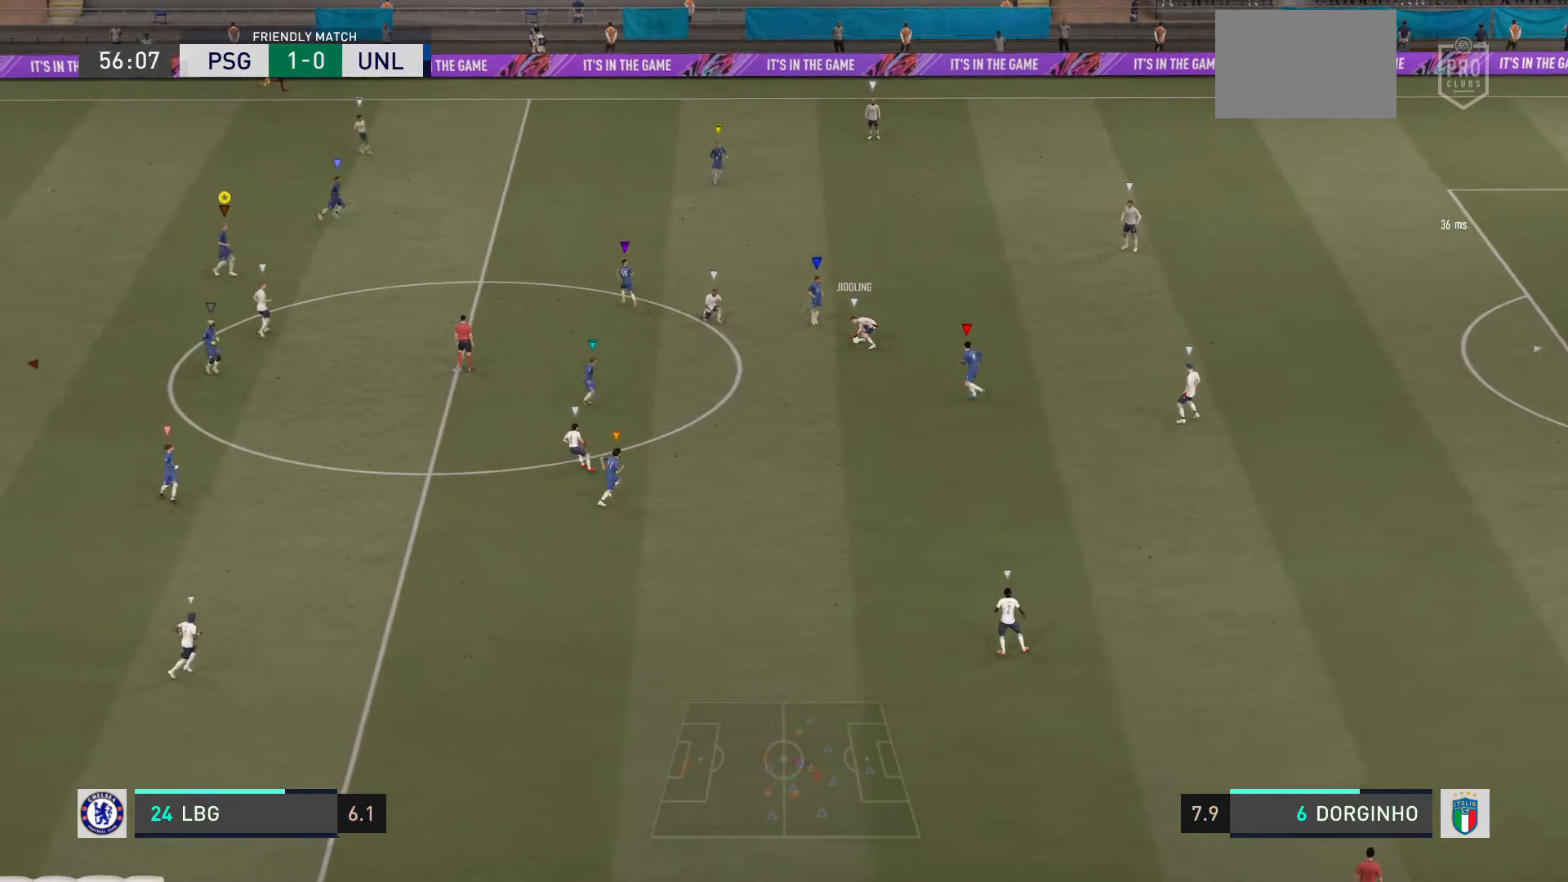
{"buttons": ["L2"], "left_stick": "center", "right_stick": "center", "events": [[67, "left_stick", "right"], [100, "L2", "down"], [501, "left_stick", "center"]]}